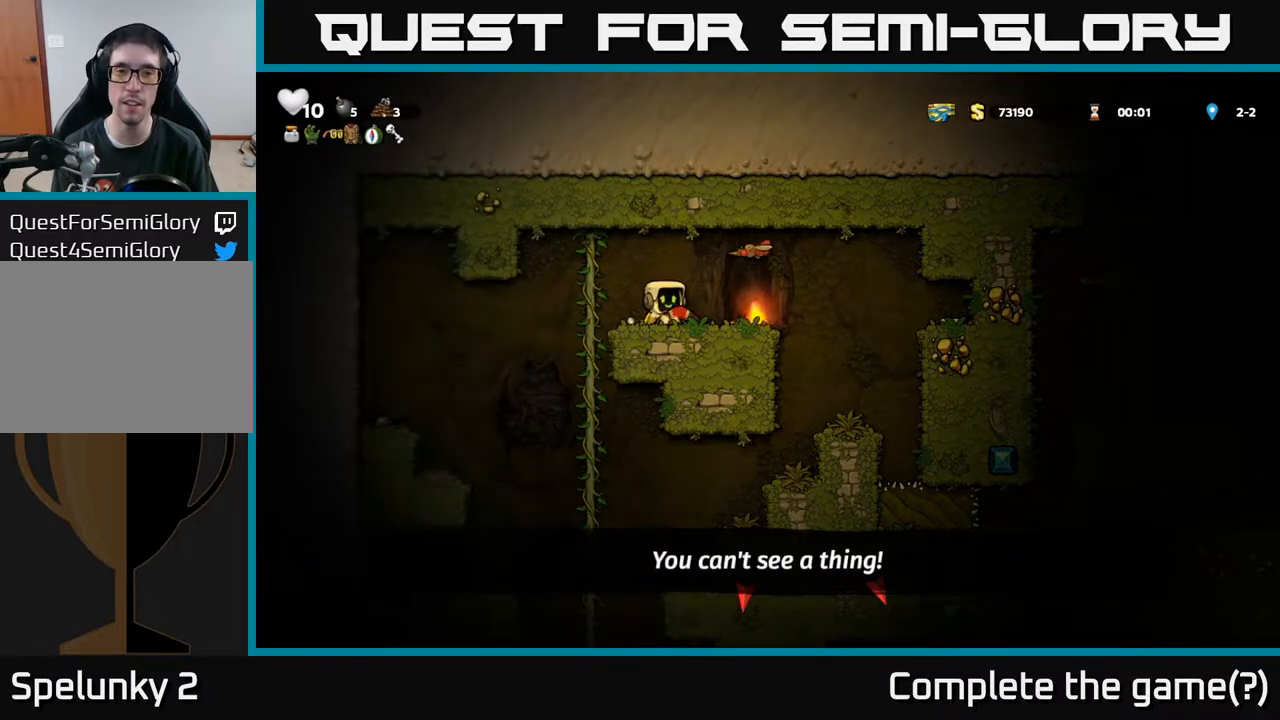
Gameplay with a controller (Xbox layout); each line is a JSON object with the inputs held at the frame after it. "events" lists button and stick changes between this image and that frame as [ms after this image, input, new state], when the widget could be followed in between.
{"buttons": ["A"], "left_stick": "center", "right_stick": "center", "events": [[217, "DPAD_RIGHT", "down"], [300, "DPAD_RIGHT", "up"], [350, "DPAD_LEFT", "down"], [383, "A", "down"], [417, "DPAD_LEFT", "up"]]}
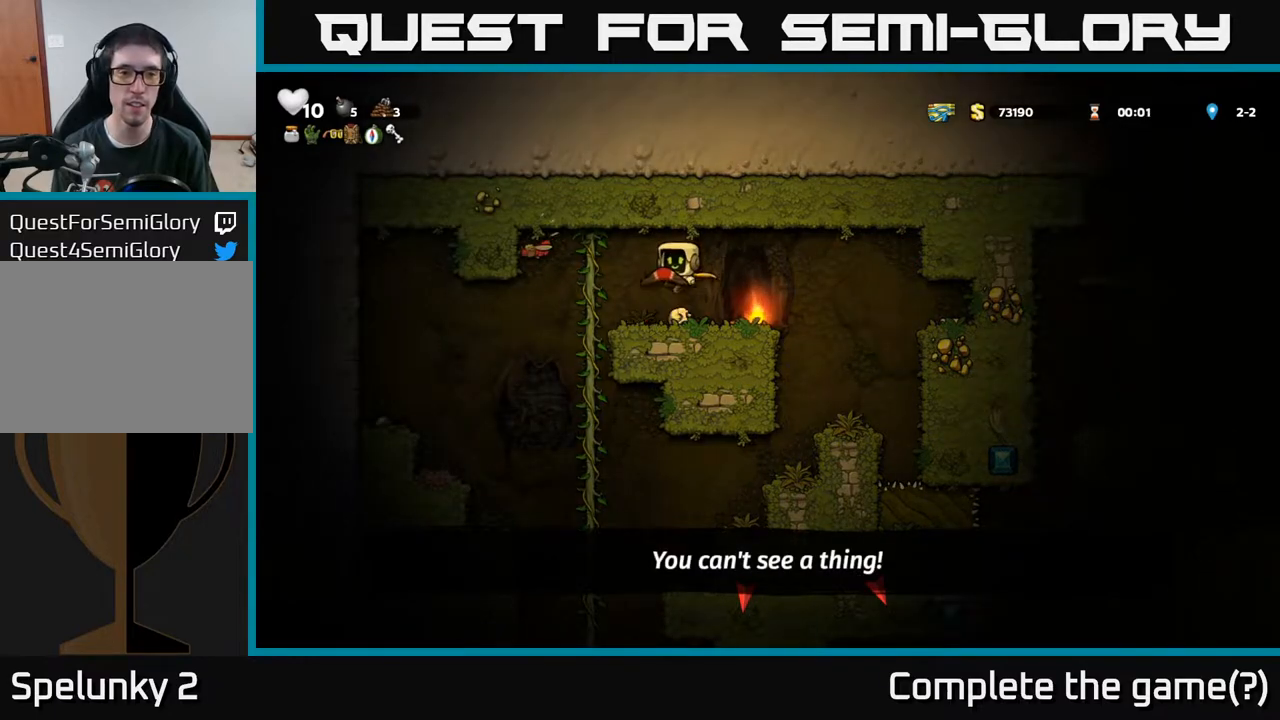
{"buttons": [], "left_stick": "center", "right_stick": "center", "events": [[50, "X", "down"], [83, "A", "up"], [133, "X", "up"]]}
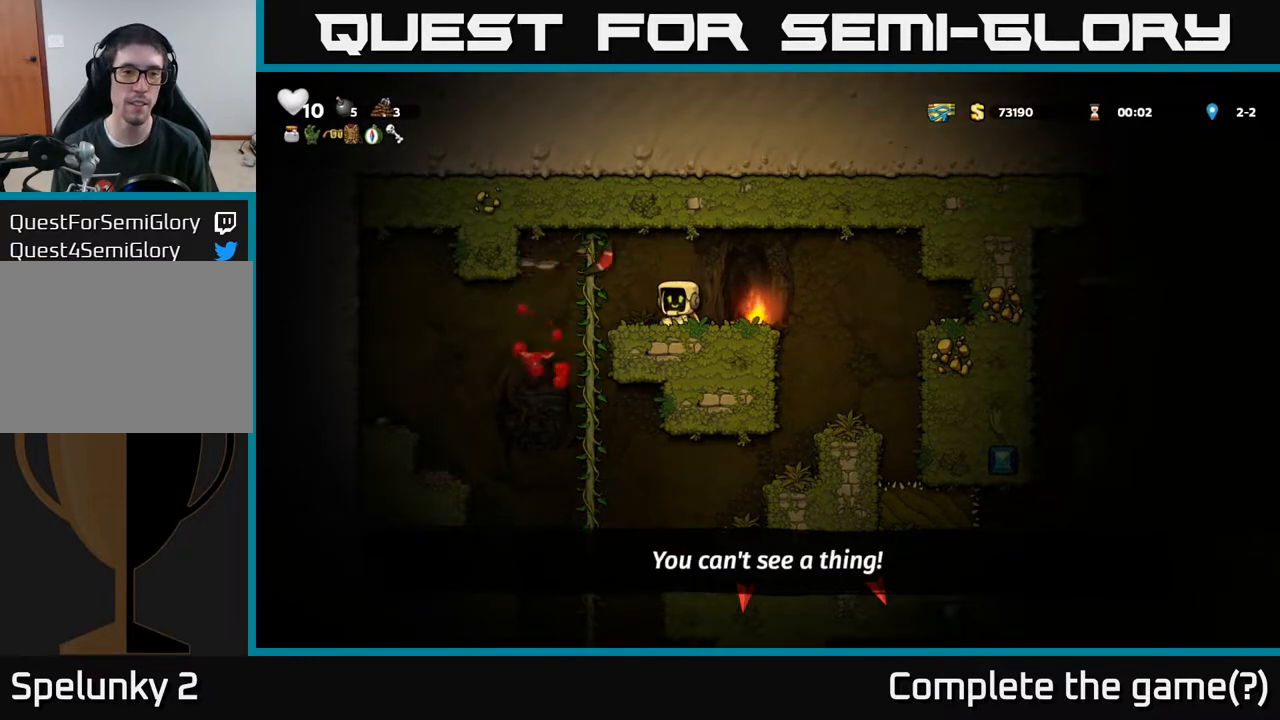
{"buttons": ["DPAD_RIGHT"], "left_stick": "center", "right_stick": "center", "events": [[433, "DPAD_RIGHT", "down"]]}
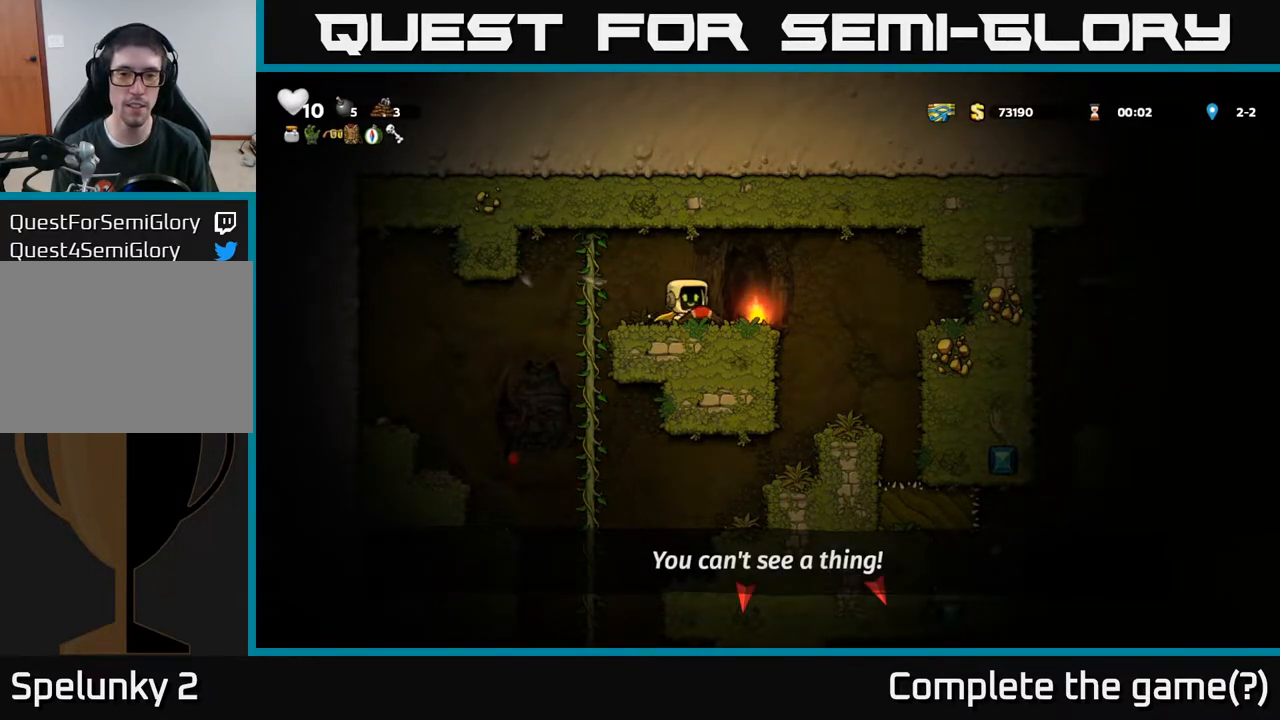
{"buttons": ["DPAD_RIGHT"], "left_stick": "center", "right_stick": "center", "events": [[183, "A", "down"], [333, "A", "up"]]}
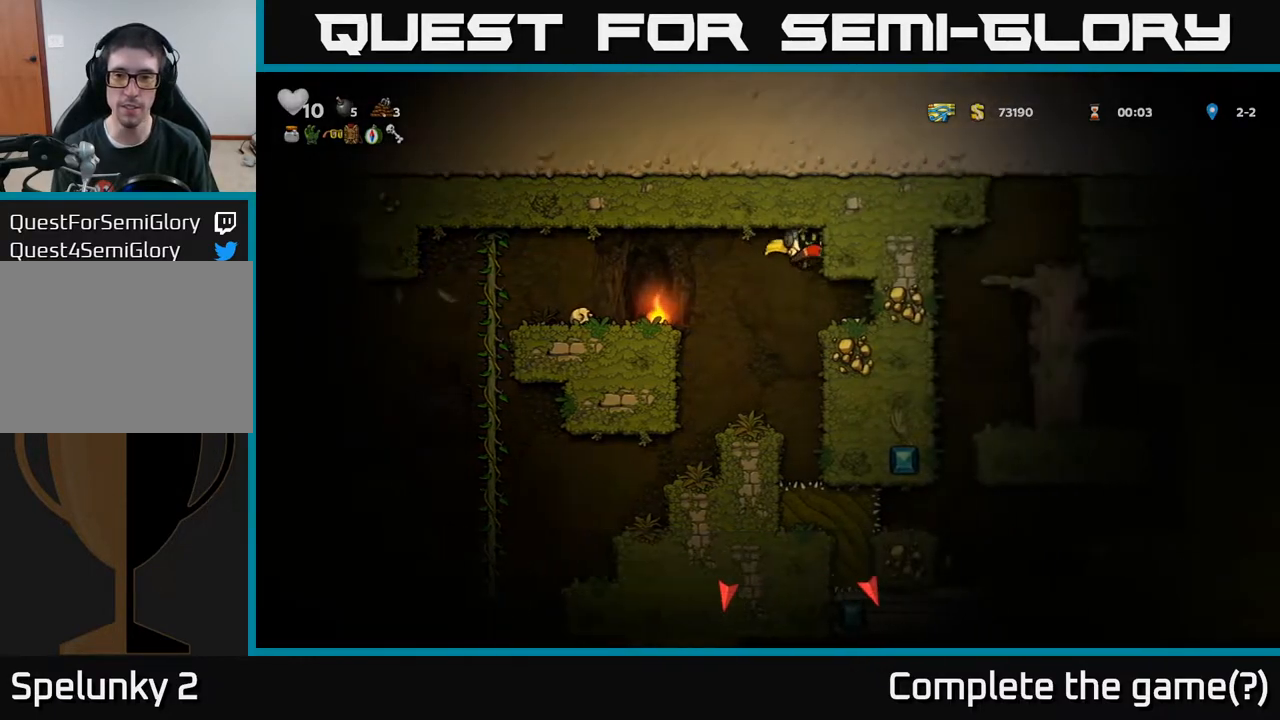
{"buttons": ["DPAD_RIGHT"], "left_stick": "center", "right_stick": "center", "events": [[117, "A", "down"], [283, "A", "up"]]}
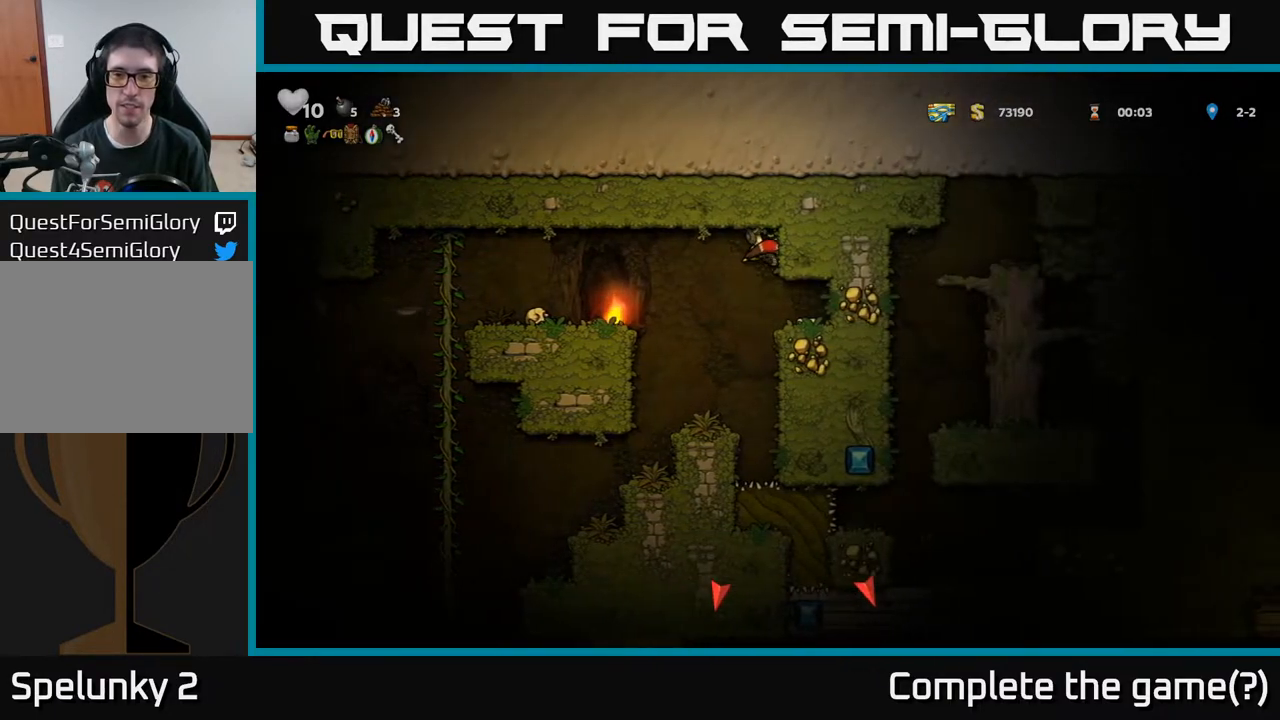
{"buttons": ["DPAD_RIGHT"], "left_stick": "center", "right_stick": "center", "events": [[100, "DPAD_DOWN", "down"], [133, "DPAD_RIGHT", "up"], [167, "A", "down"], [250, "DPAD_RIGHT", "down"], [283, "A", "up"], [300, "DPAD_DOWN", "up"]]}
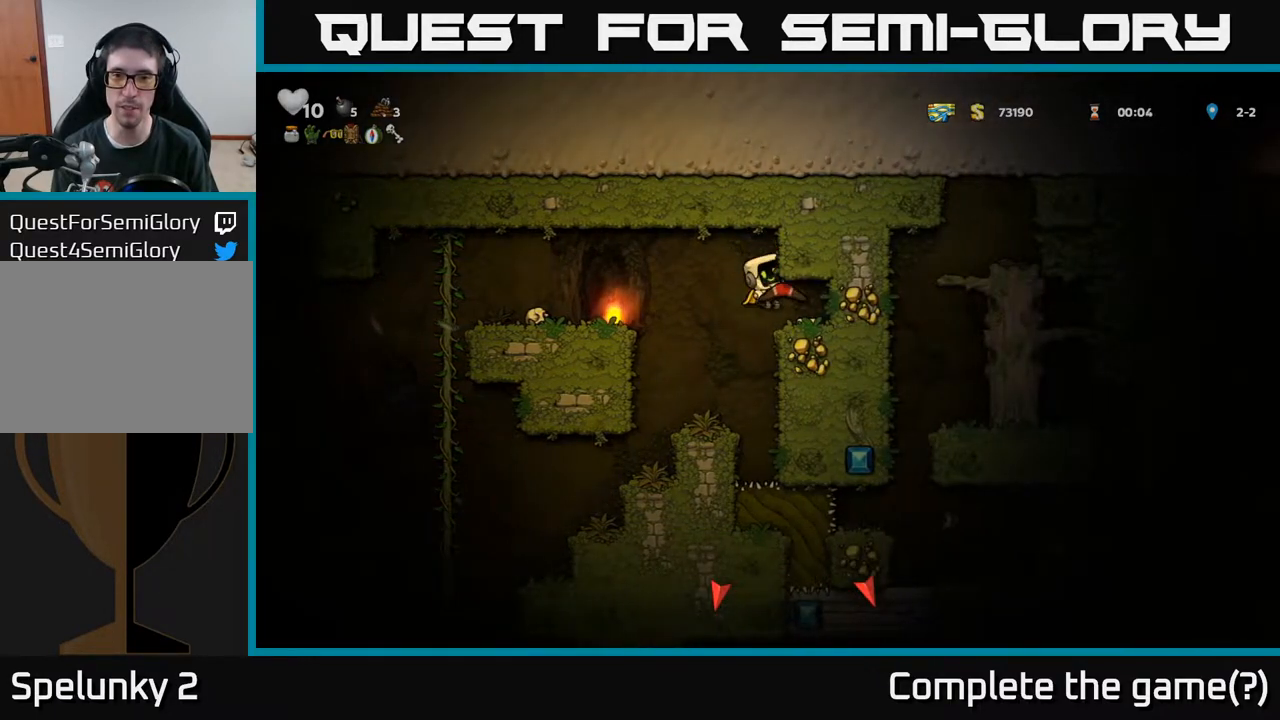
{"buttons": ["DPAD_RIGHT"], "left_stick": "center", "right_stick": "center", "events": [[300, "DPAD_DOWN", "down"], [333, "DPAD_RIGHT", "up"], [383, "A", "down"], [400, "DPAD_RIGHT", "down"], [417, "DPAD_DOWN", "up"], [450, "A", "up"]]}
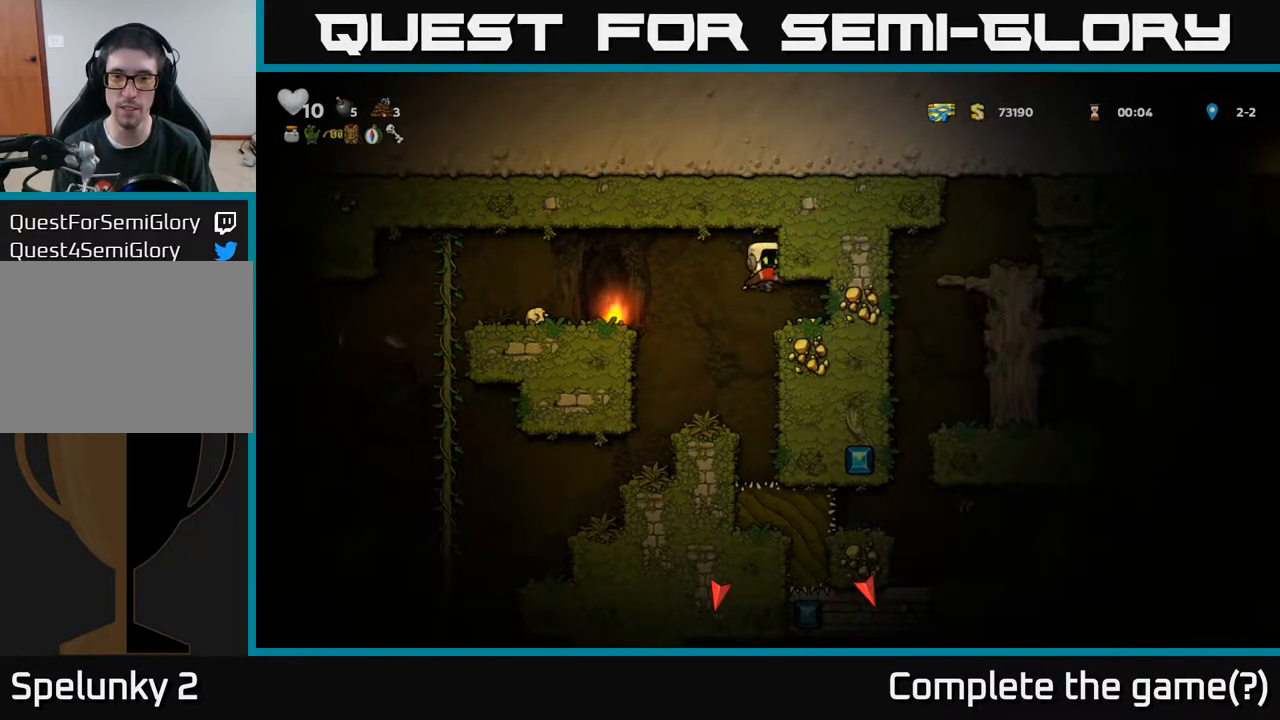
{"buttons": ["DPAD_RIGHT"], "left_stick": "center", "right_stick": "center", "events": []}
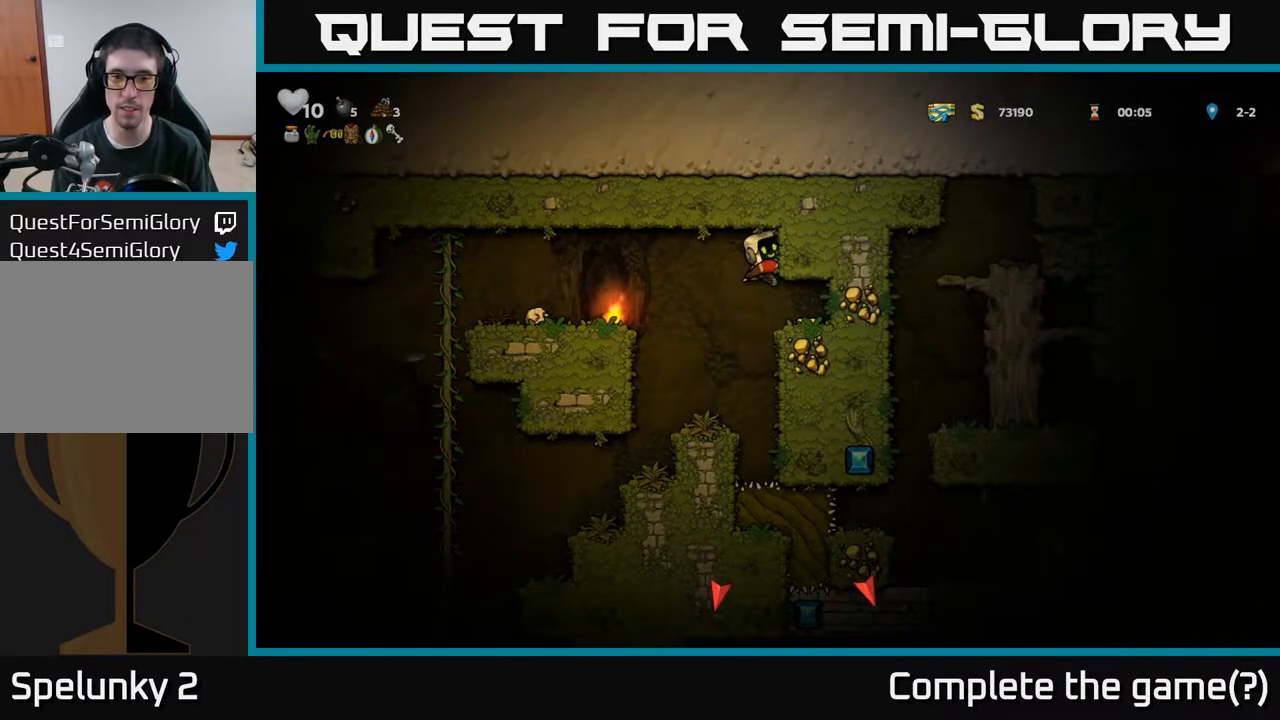
{"buttons": ["DPAD_LEFT"], "left_stick": "center", "right_stick": "center", "events": [[50, "DPAD_RIGHT", "up"], [83, "A", "down"], [83, "DPAD_LEFT", "down"], [267, "A", "up"], [317, "A", "down"], [450, "A", "up"]]}
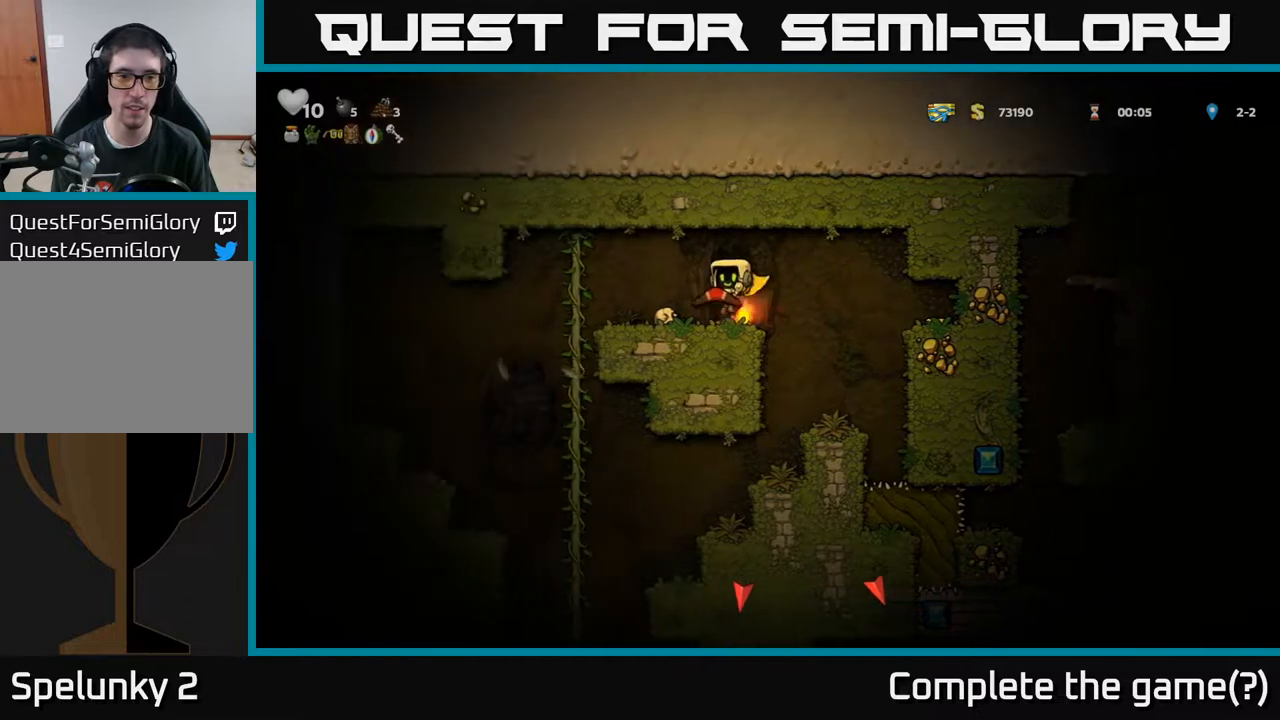
{"buttons": ["DPAD_DOWN", "DPAD_RIGHT"], "left_stick": "center", "right_stick": "center", "events": [[100, "DPAD_LEFT", "up"], [250, "DPAD_LEFT", "down"], [367, "DPAD_DOWN", "down"], [367, "DPAD_LEFT", "up"], [417, "X", "down"], [433, "DPAD_RIGHT", "down"], [500, "X", "up"]]}
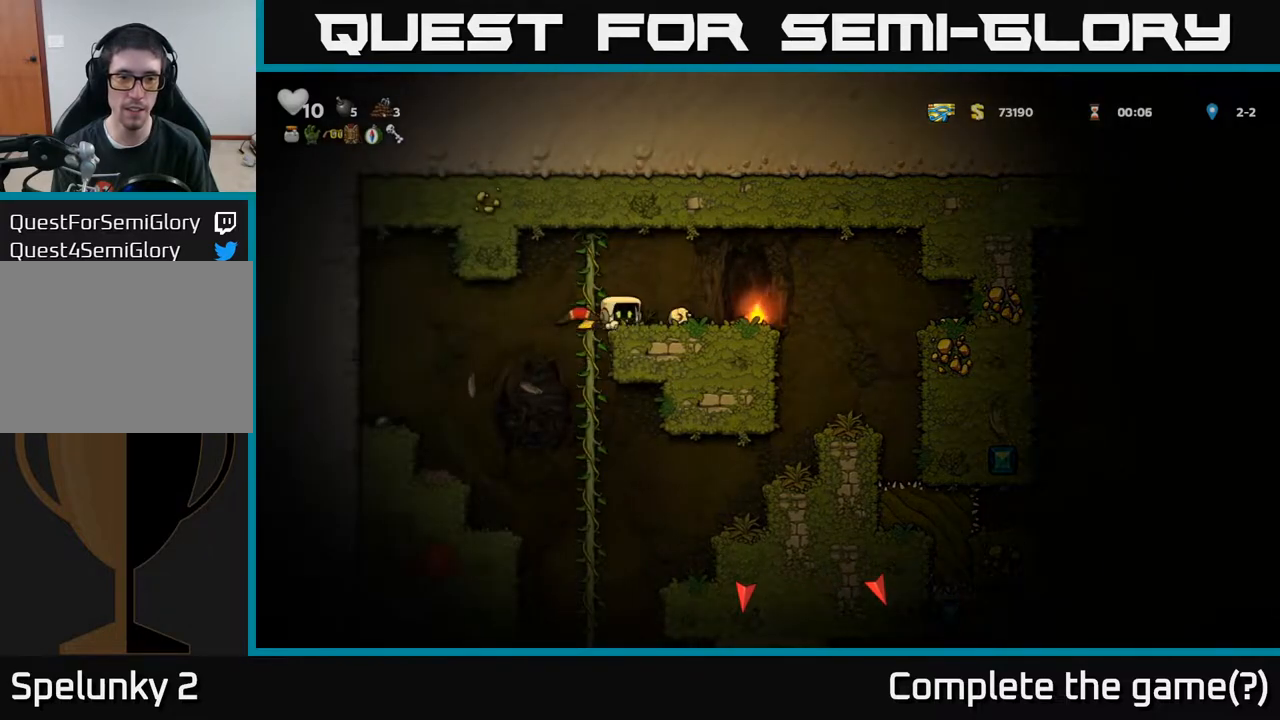
{"buttons": ["X", "DPAD_DOWN"], "left_stick": "center", "right_stick": "center", "events": [[33, "DPAD_DOWN", "up"], [350, "DPAD_DOWN", "down"], [350, "DPAD_RIGHT", "up"], [400, "X", "down"]]}
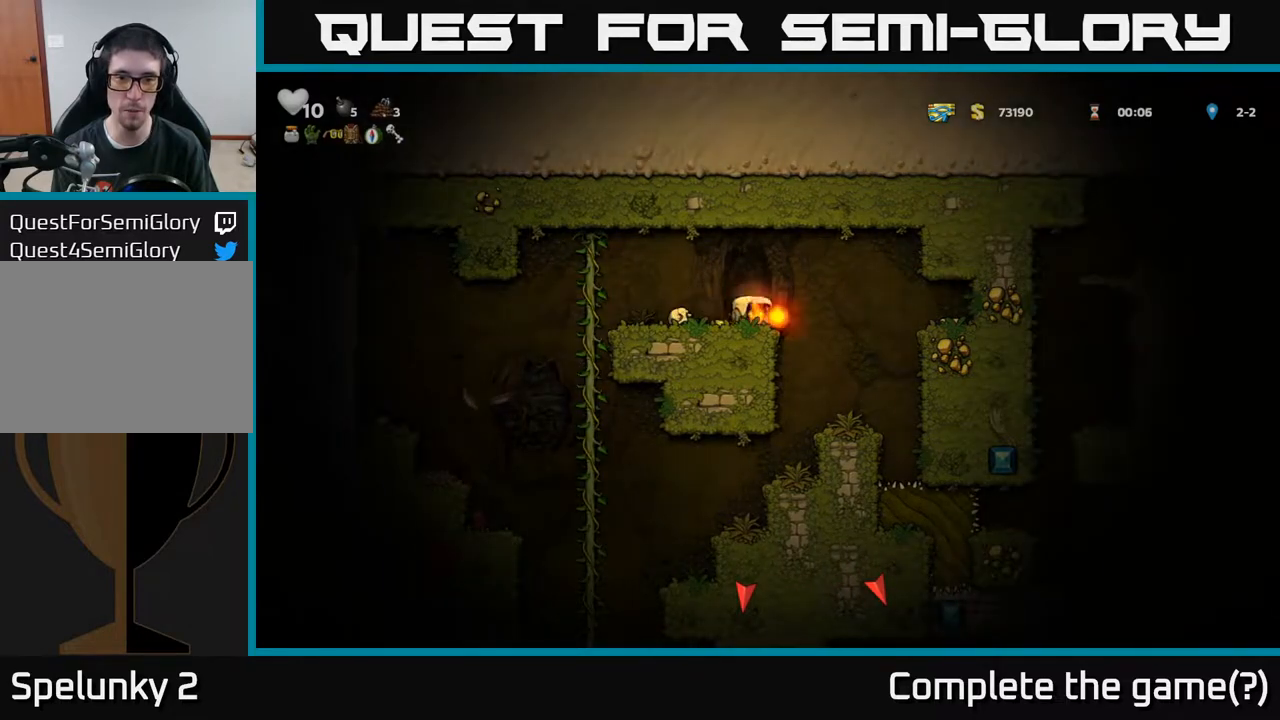
{"buttons": ["DPAD_DOWN"], "left_stick": "center", "right_stick": "center", "events": [[17, "DPAD_DOWN", "up"], [17, "DPAD_LEFT", "down"], [17, "X", "up"], [300, "DPAD_UP", "down"], [317, "DPAD_LEFT", "up"], [417, "DPAD_UP", "up"], [433, "DPAD_DOWN", "down"]]}
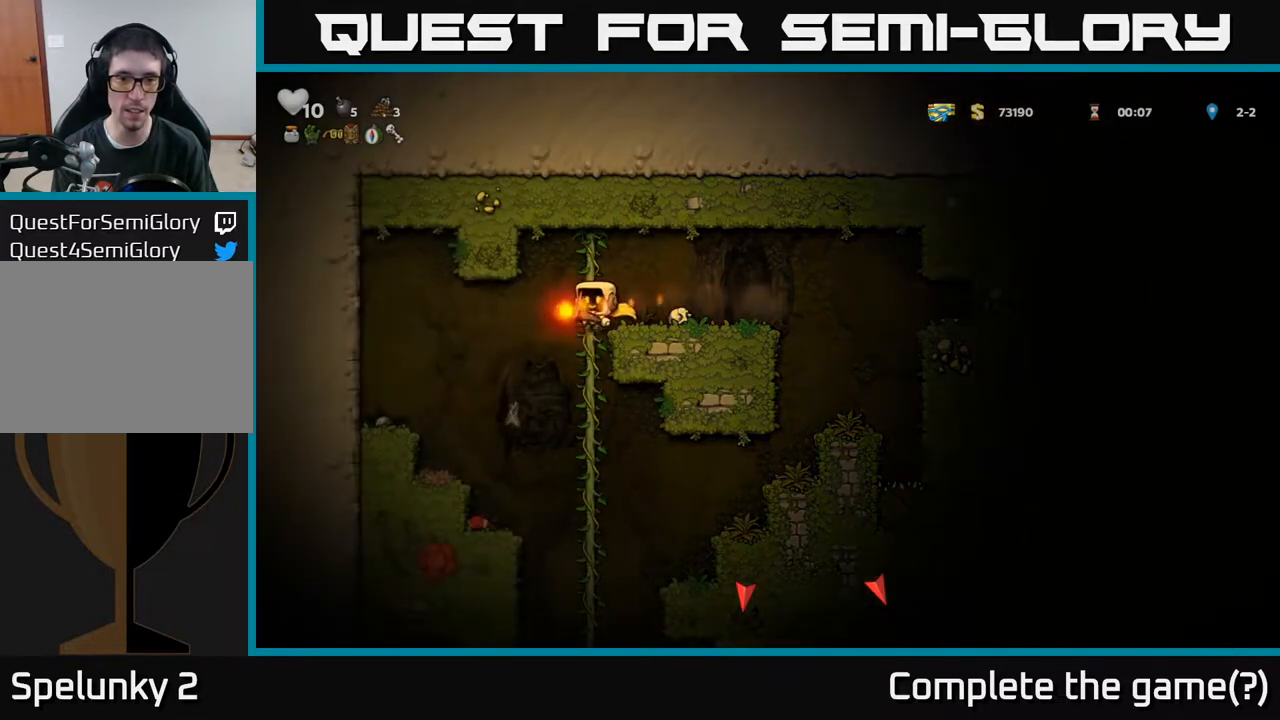
{"buttons": ["DPAD_DOWN"], "left_stick": "center", "right_stick": "center", "events": [[67, "A", "down"], [183, "A", "up"], [183, "DPAD_DOWN", "up"], [283, "DPAD_UP", "down"], [400, "DPAD_UP", "up"], [433, "DPAD_DOWN", "down"]]}
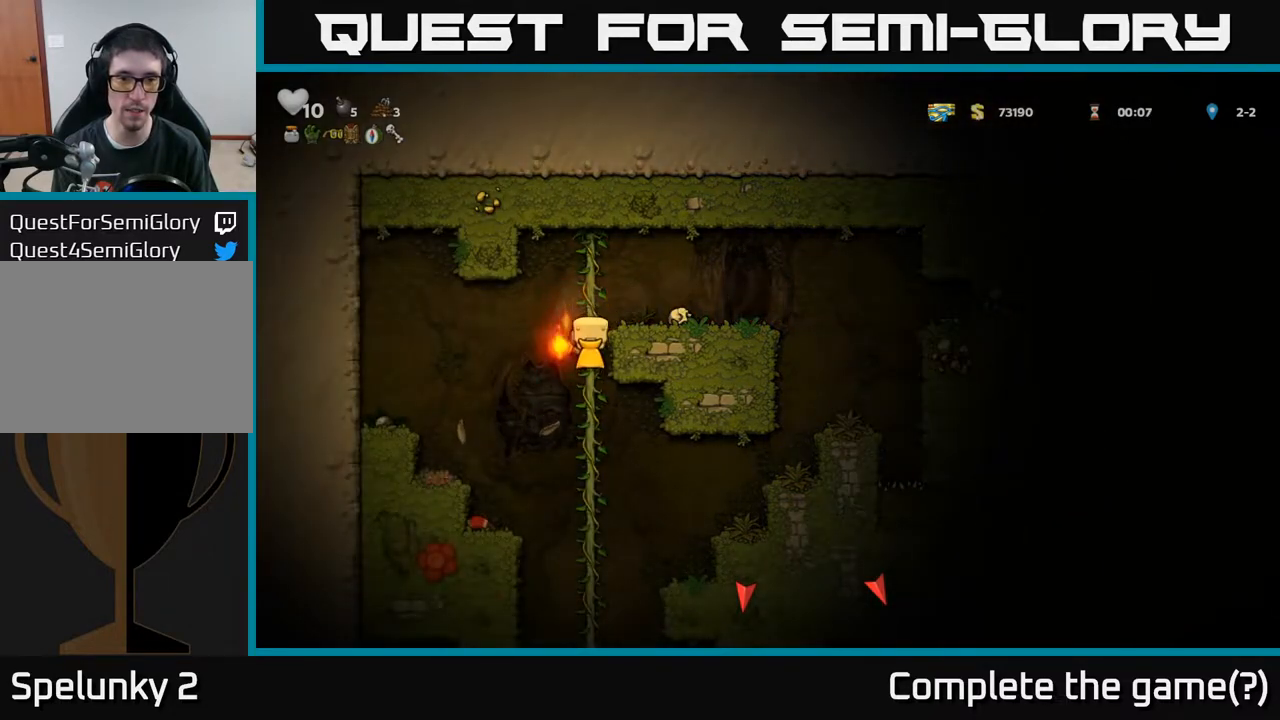
{"buttons": [], "left_stick": "center", "right_stick": "center", "events": [[283, "A", "down"], [383, "A", "up"], [450, "DPAD_DOWN", "up"]]}
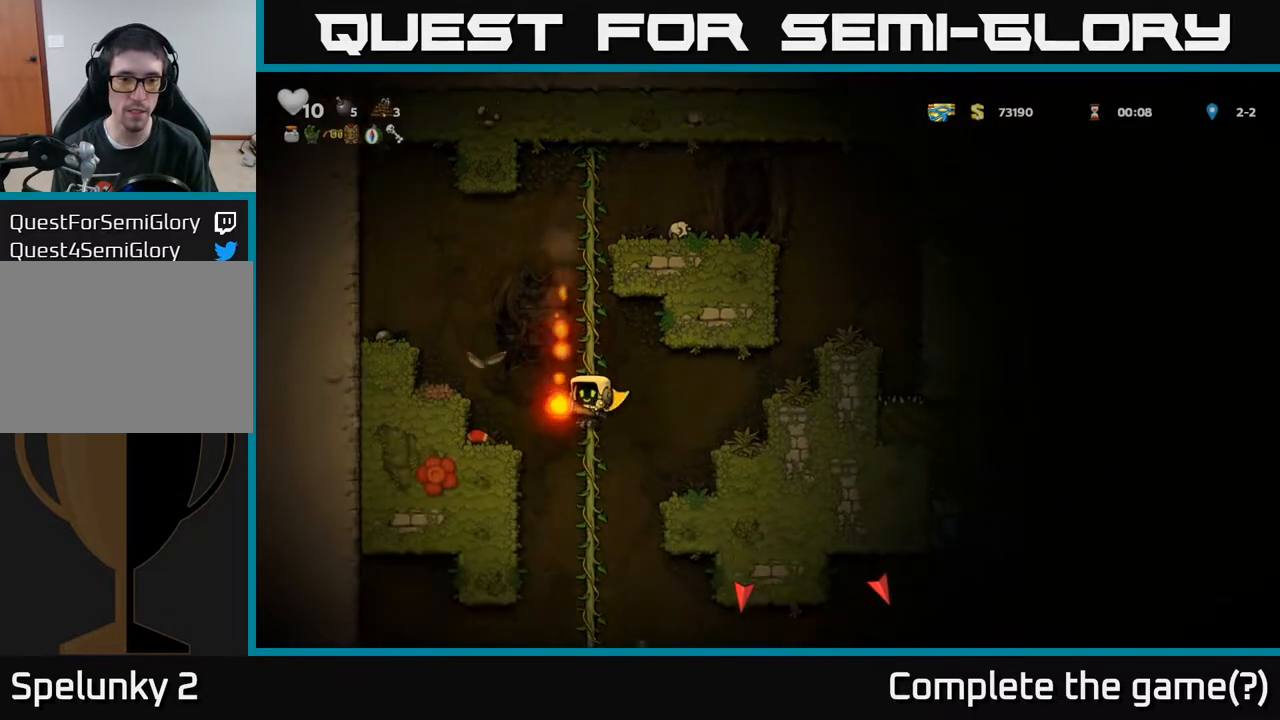
{"buttons": ["DPAD_DOWN"], "left_stick": "center", "right_stick": "center", "events": [[117, "DPAD_UP", "down"], [267, "DPAD_UP", "up"], [417, "DPAD_DOWN", "down"]]}
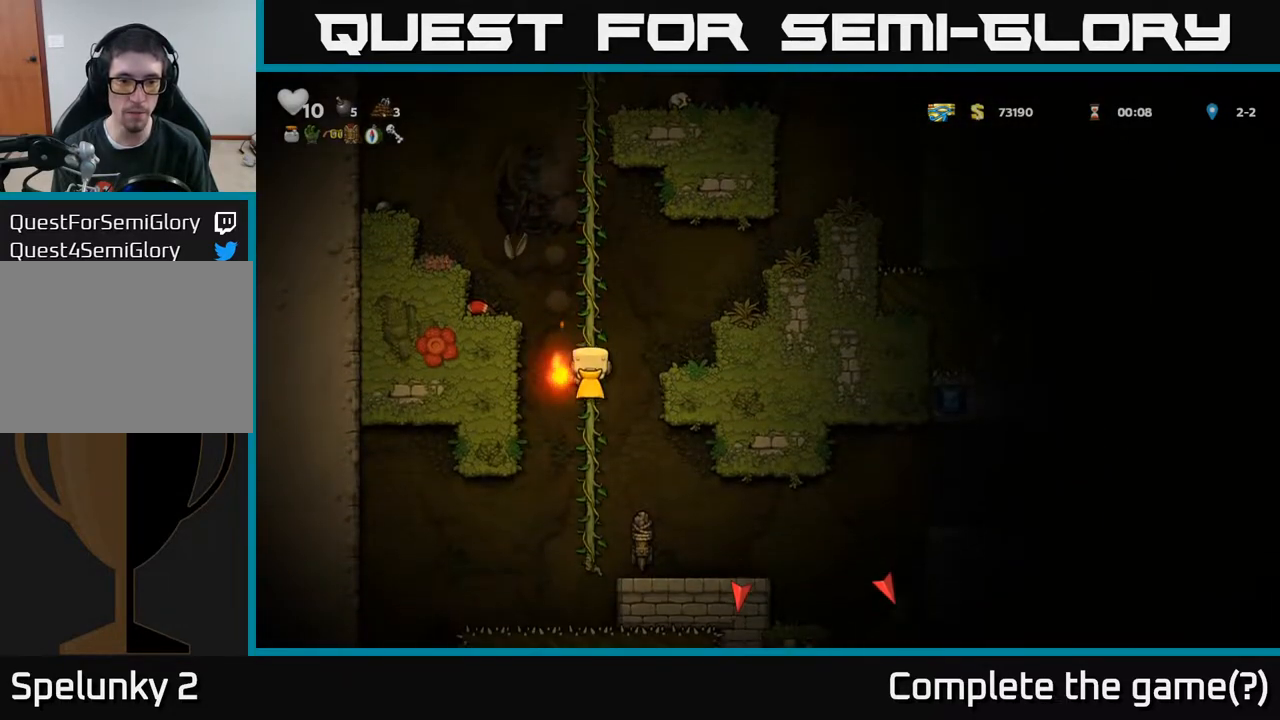
{"buttons": [], "left_stick": "center", "right_stick": "center", "events": [[17, "A", "down"], [117, "A", "up"], [133, "DPAD_DOWN", "up"], [150, "DPAD_RIGHT", "down"], [267, "DPAD_RIGHT", "up"]]}
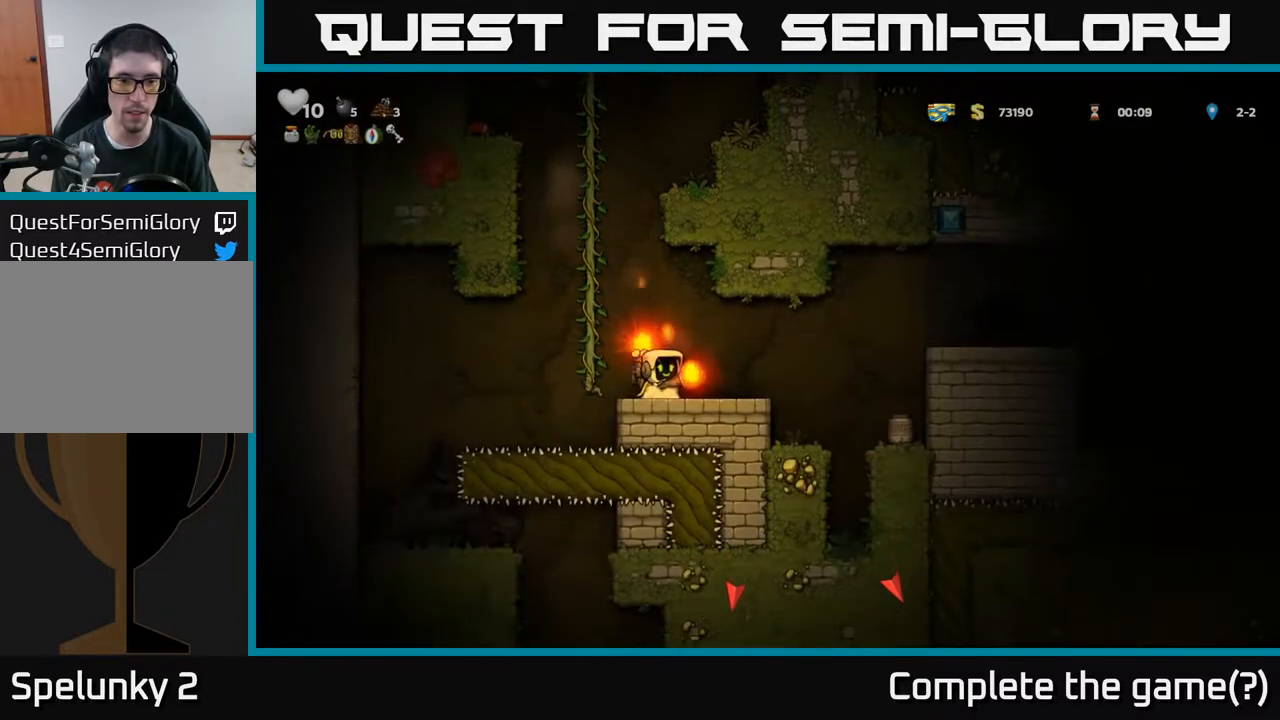
{"buttons": [], "left_stick": "center", "right_stick": "center", "events": [[183, "DPAD_LEFT", "down"], [267, "DPAD_LEFT", "up"], [300, "A", "down"], [300, "DPAD_RIGHT", "down"], [383, "A", "up"], [417, "DPAD_RIGHT", "up"]]}
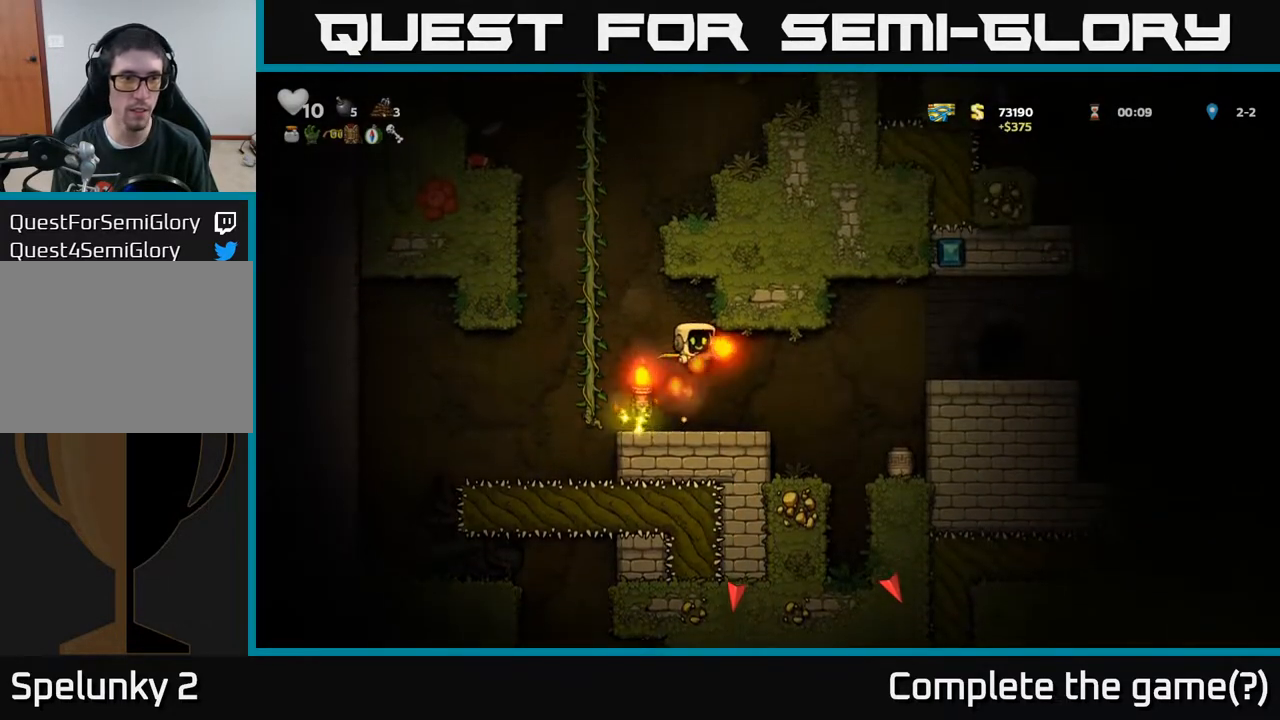
{"buttons": ["DPAD_RIGHT"], "left_stick": "center", "right_stick": "center", "events": [[417, "DPAD_RIGHT", "down"]]}
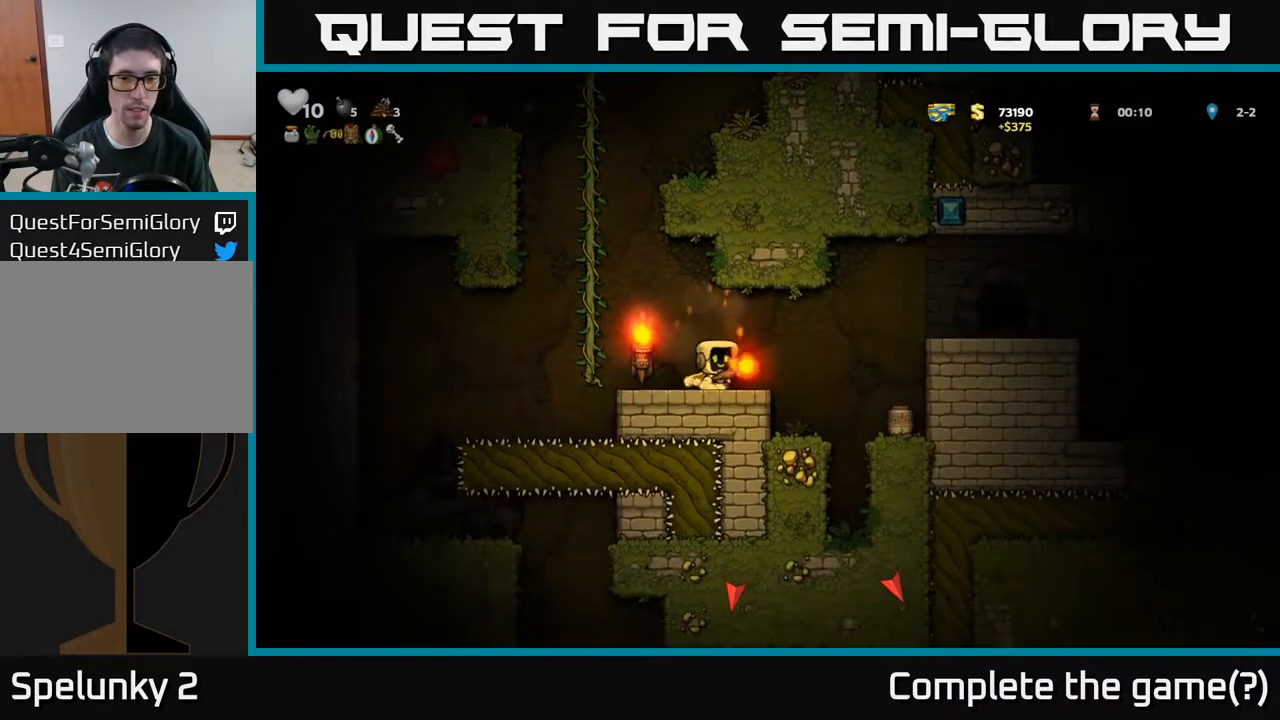
{"buttons": [], "left_stick": "center", "right_stick": "center", "events": [[17, "A", "down"], [100, "A", "up"], [367, "DPAD_RIGHT", "up"]]}
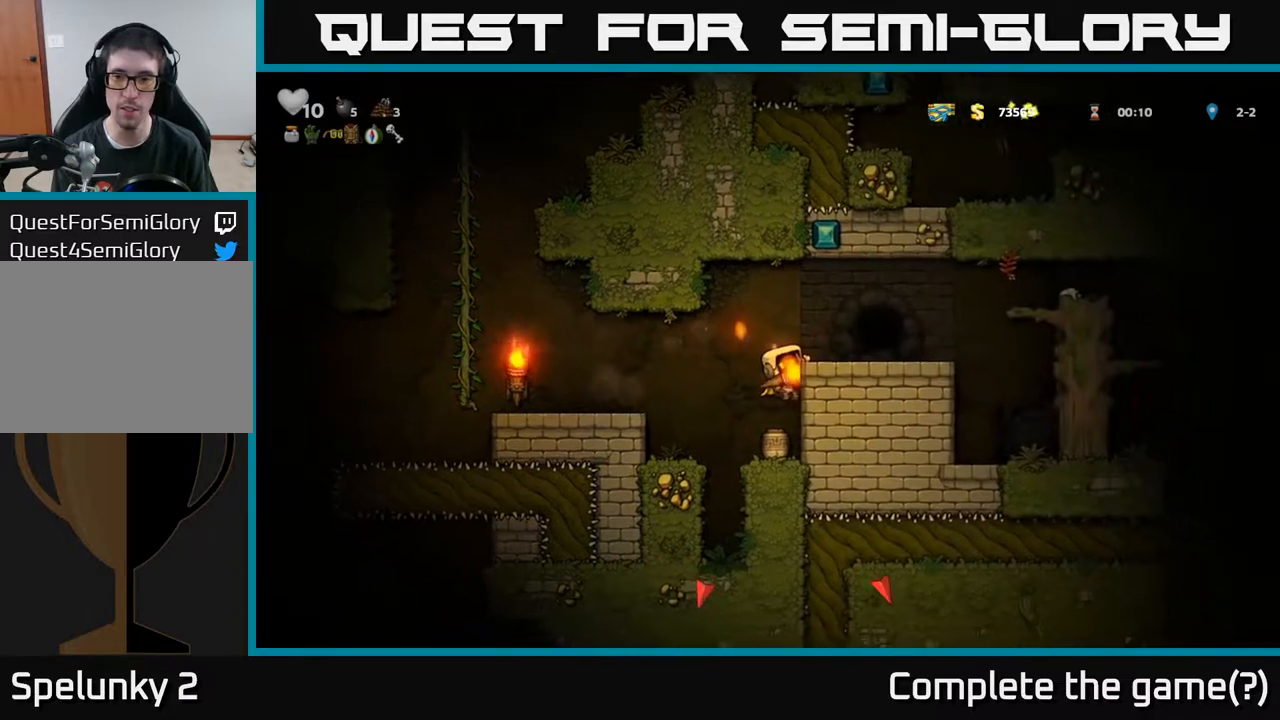
{"buttons": ["DPAD_RIGHT"], "left_stick": "center", "right_stick": "center", "events": [[50, "A", "down"], [133, "DPAD_RIGHT", "down"], [183, "A", "up"], [217, "DPAD_RIGHT", "up"], [450, "DPAD_RIGHT", "down"]]}
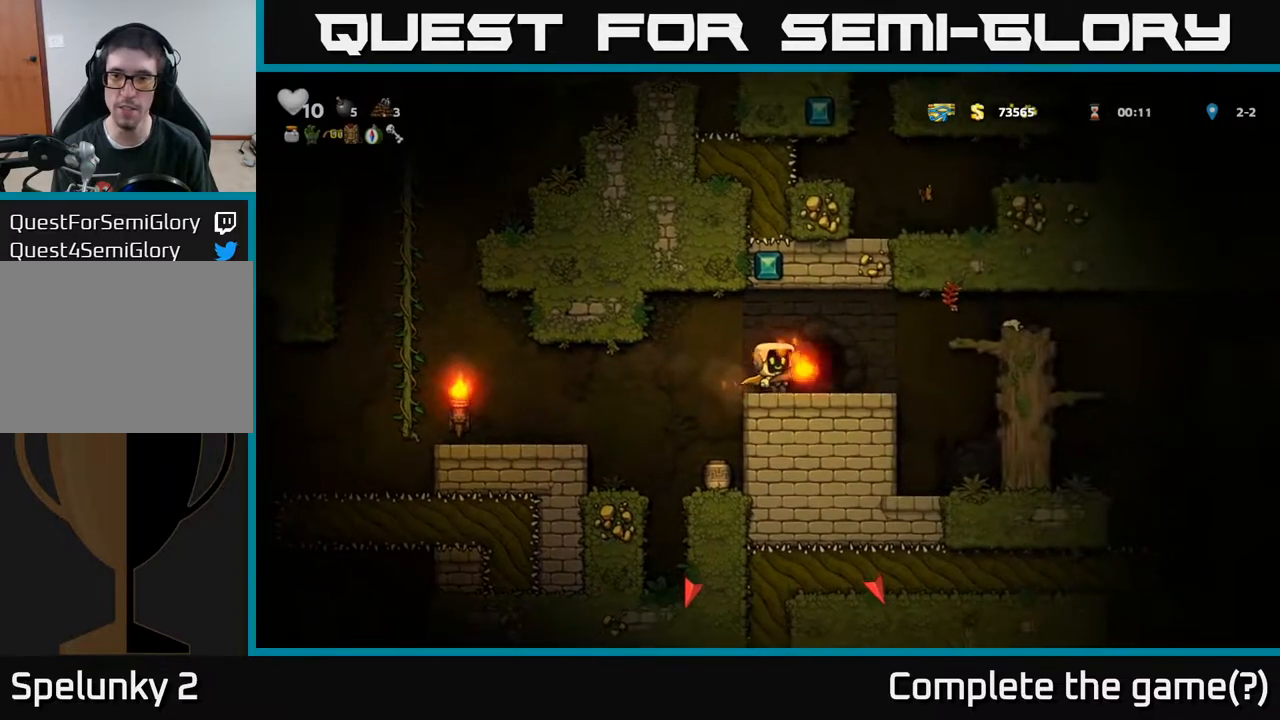
{"buttons": [], "left_stick": "center", "right_stick": "center", "events": [[183, "A", "down"], [367, "A", "up"], [450, "DPAD_RIGHT", "up"]]}
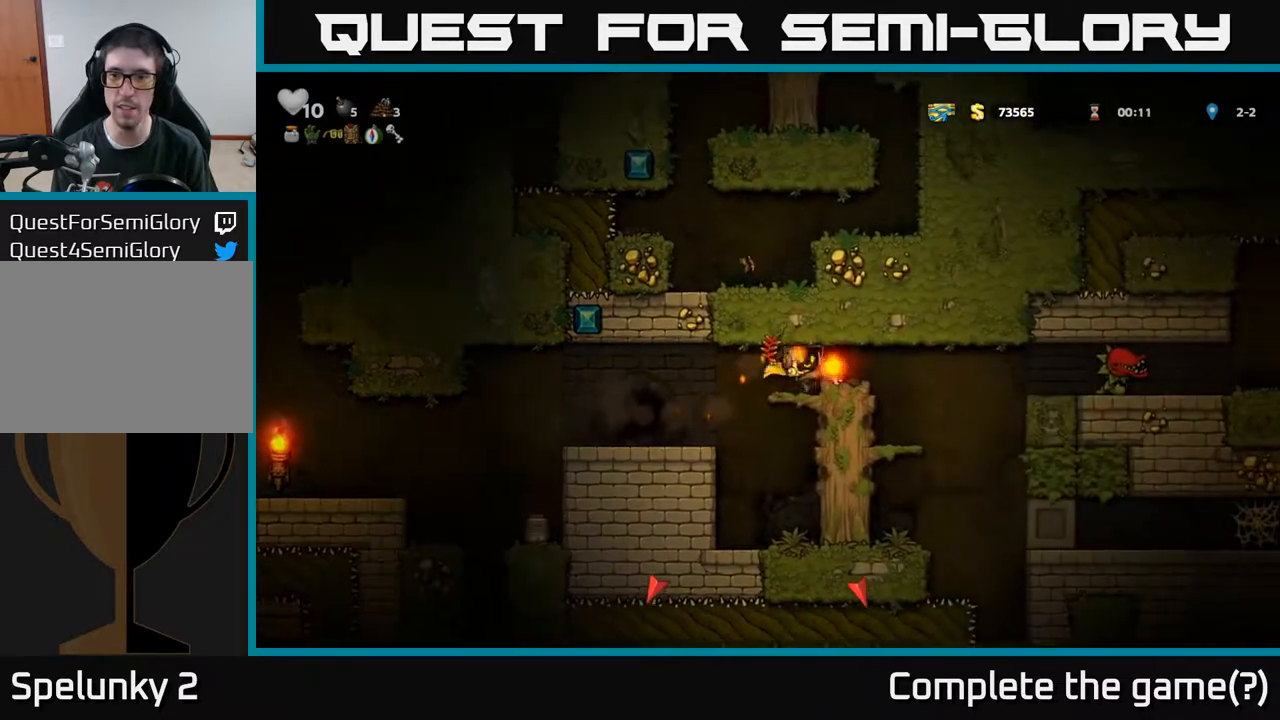
{"buttons": ["DPAD_RIGHT"], "left_stick": "center", "right_stick": "center", "events": [[450, "DPAD_RIGHT", "down"]]}
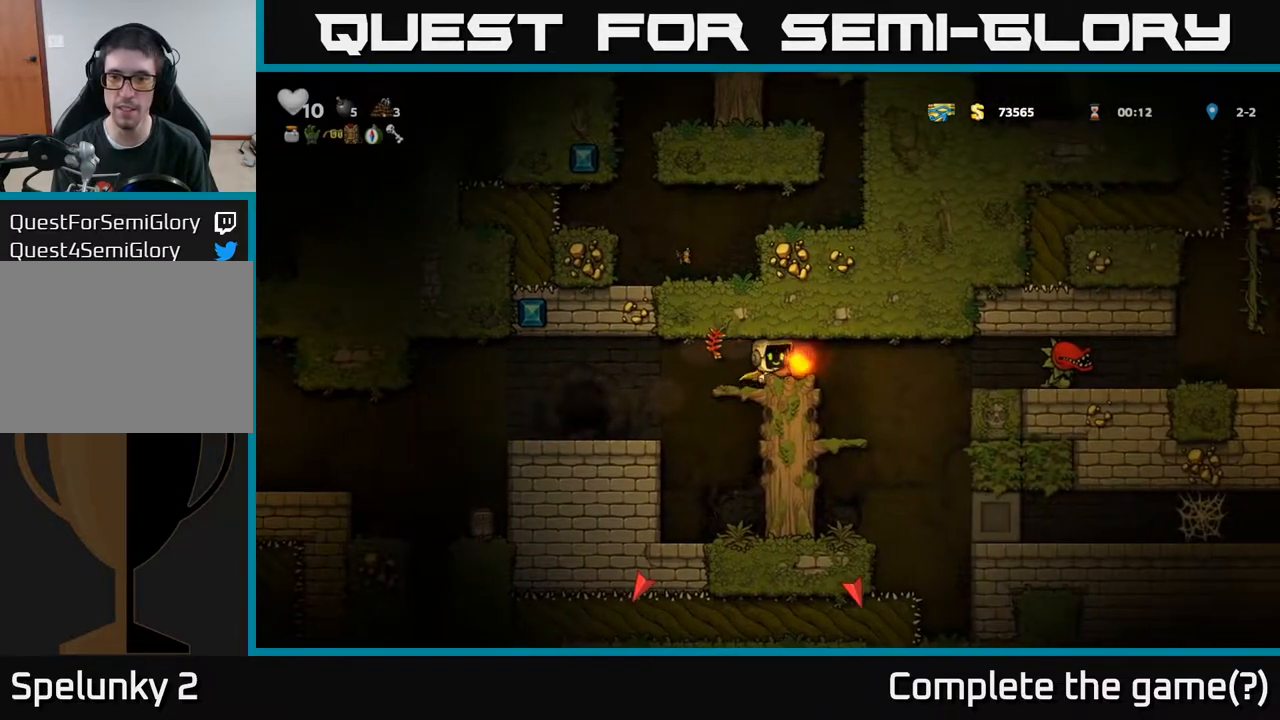
{"buttons": [], "left_stick": "center", "right_stick": "center", "events": [[50, "DPAD_RIGHT", "up"]]}
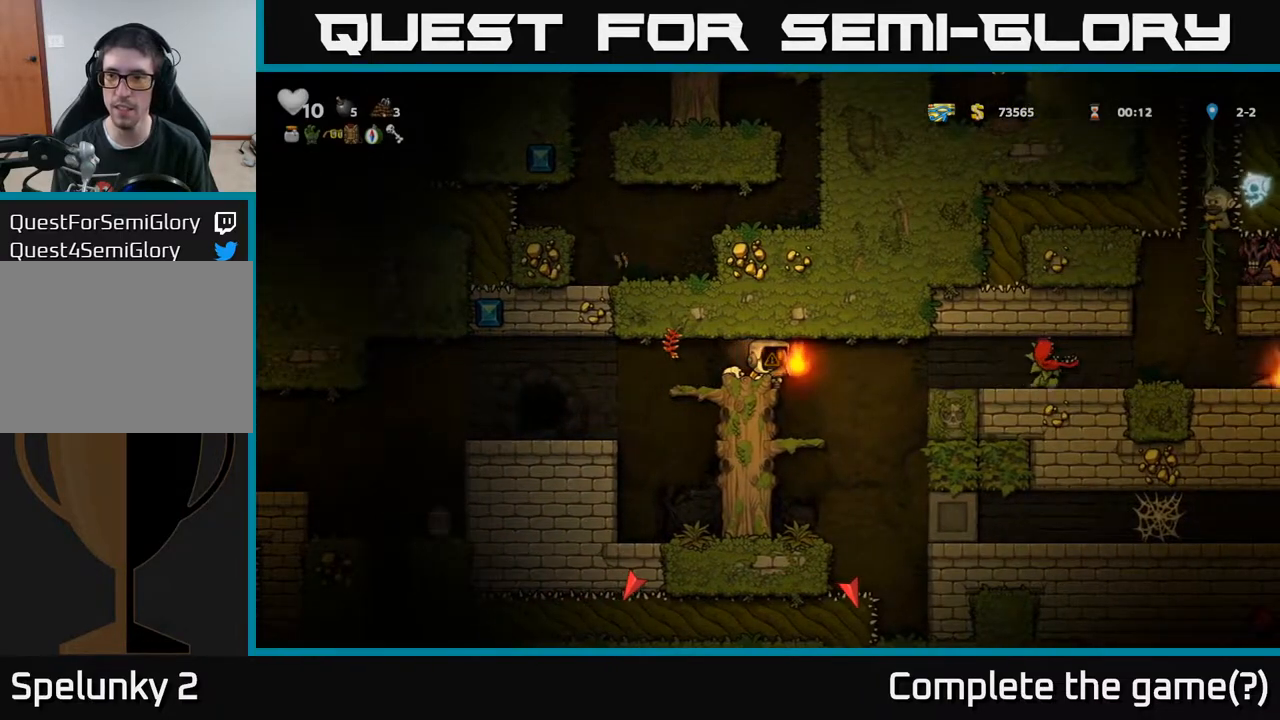
{"buttons": [], "left_stick": "center", "right_stick": "center", "events": [[150, "DPAD_RIGHT", "down"], [200, "DPAD_RIGHT", "up"], [283, "DPAD_LEFT", "down"], [350, "DPAD_LEFT", "up"]]}
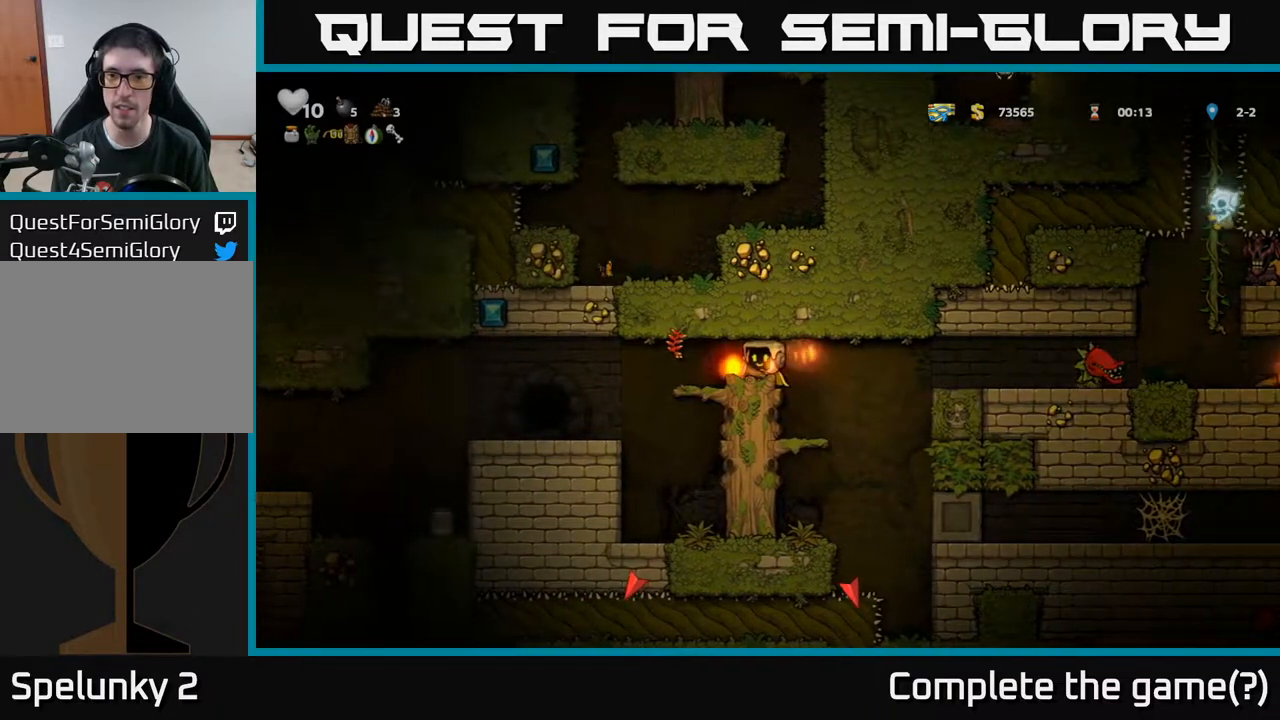
{"buttons": [], "left_stick": "center", "right_stick": "center", "events": []}
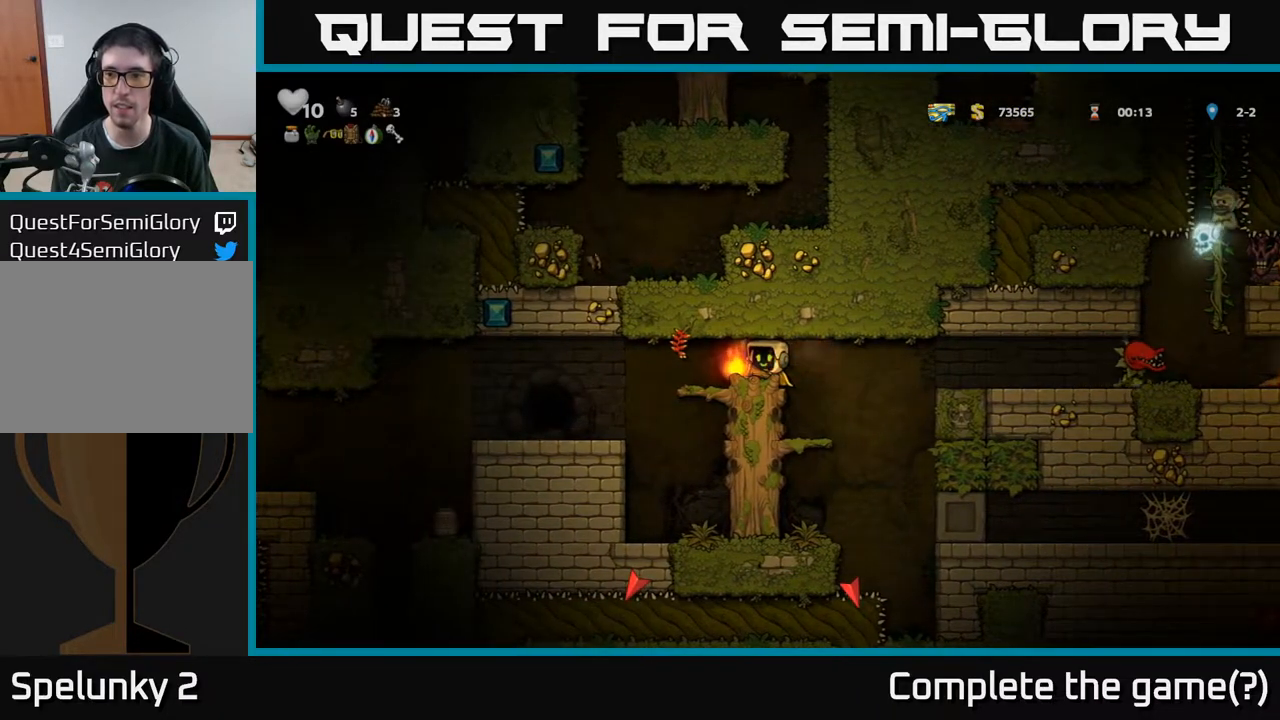
{"buttons": [], "left_stick": "center", "right_stick": "center", "events": []}
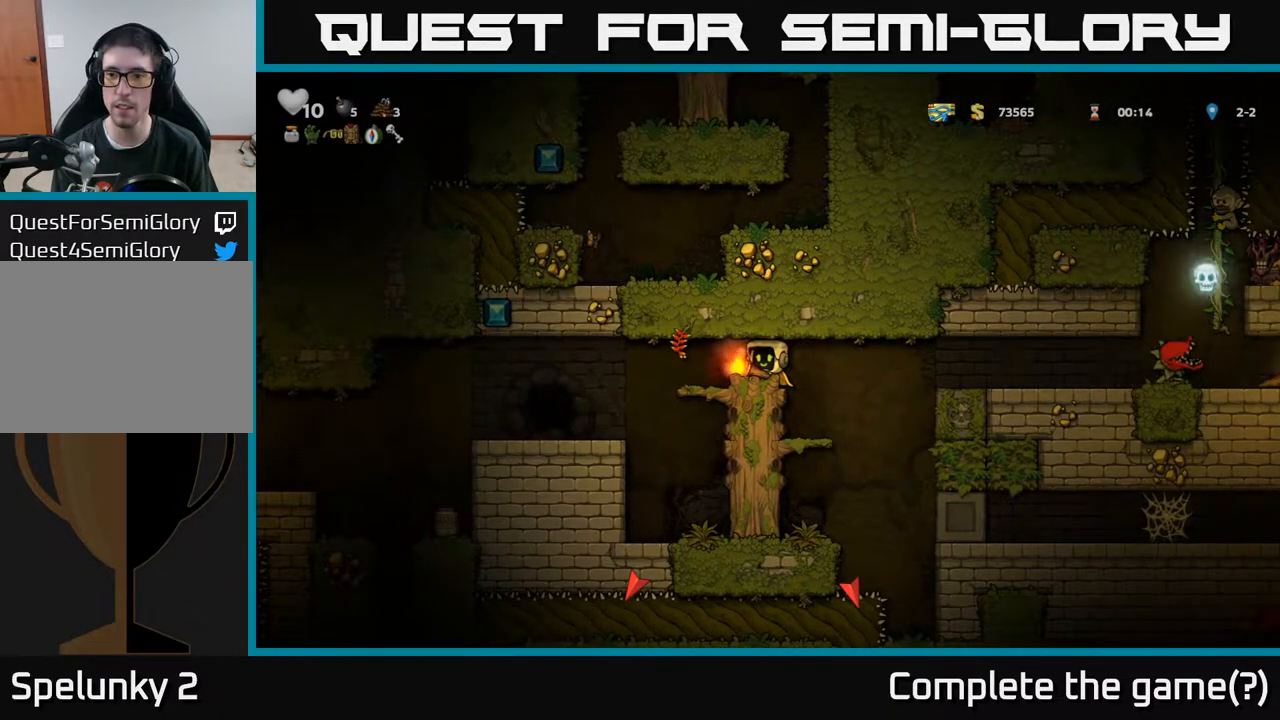
{"buttons": ["A", "X", "DPAD_RIGHT"], "left_stick": "center", "right_stick": "center", "events": [[333, "DPAD_RIGHT", "down"], [400, "A", "down"], [450, "X", "down"]]}
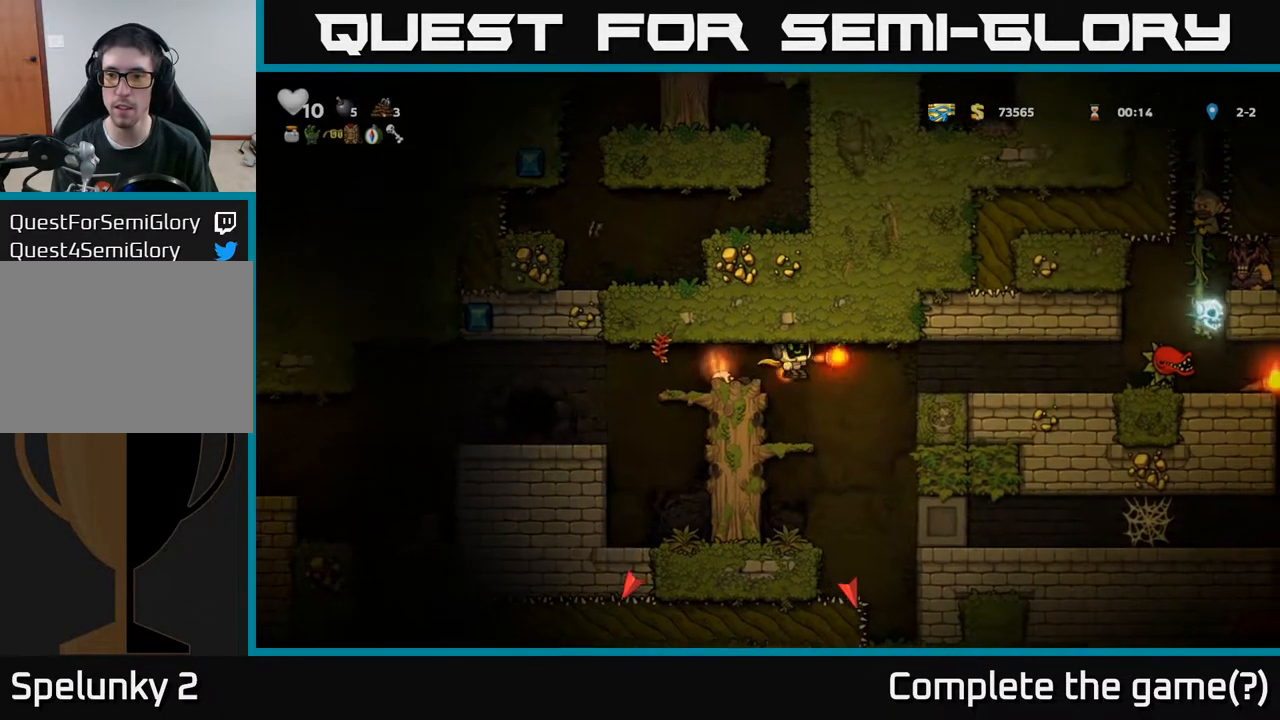
{"buttons": [], "left_stick": "center", "right_stick": "center", "events": [[17, "DPAD_RIGHT", "up"], [33, "A", "up"], [33, "DPAD_LEFT", "down"], [33, "X", "up"], [217, "DPAD_LEFT", "up"]]}
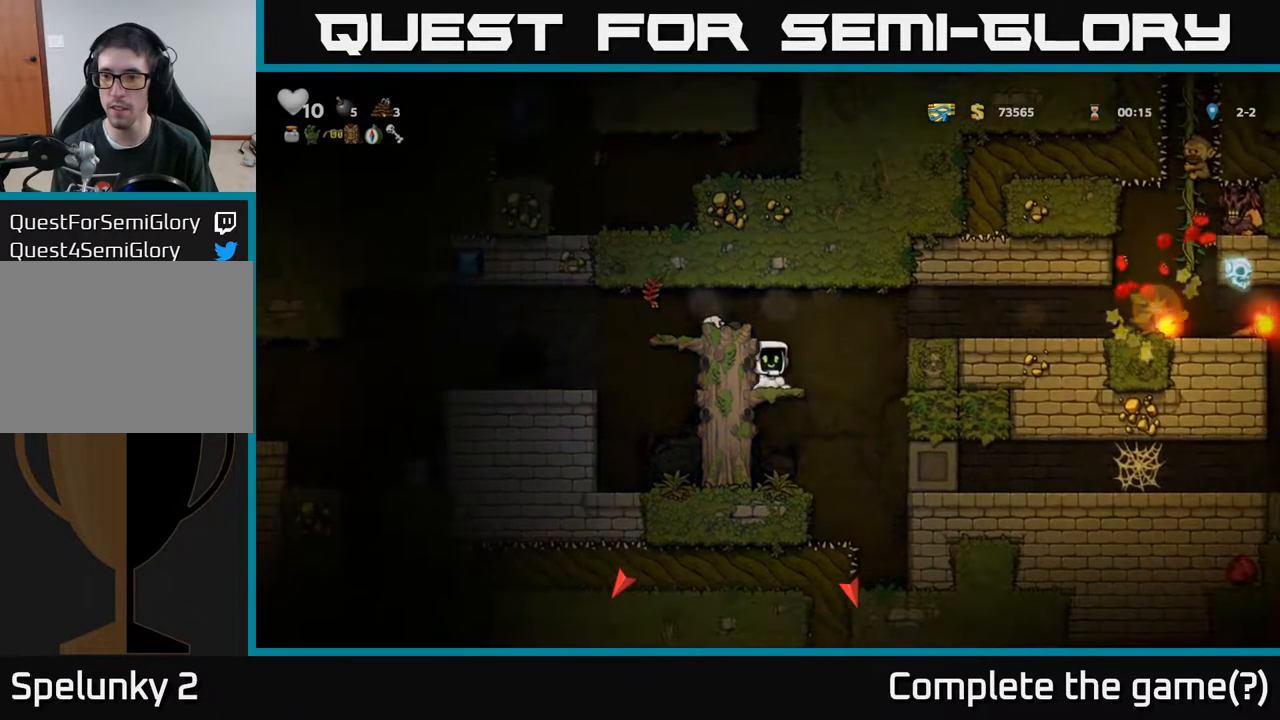
{"buttons": ["A", "DPAD_RIGHT"], "left_stick": "center", "right_stick": "center", "events": [[433, "DPAD_RIGHT", "down"], [450, "A", "down"]]}
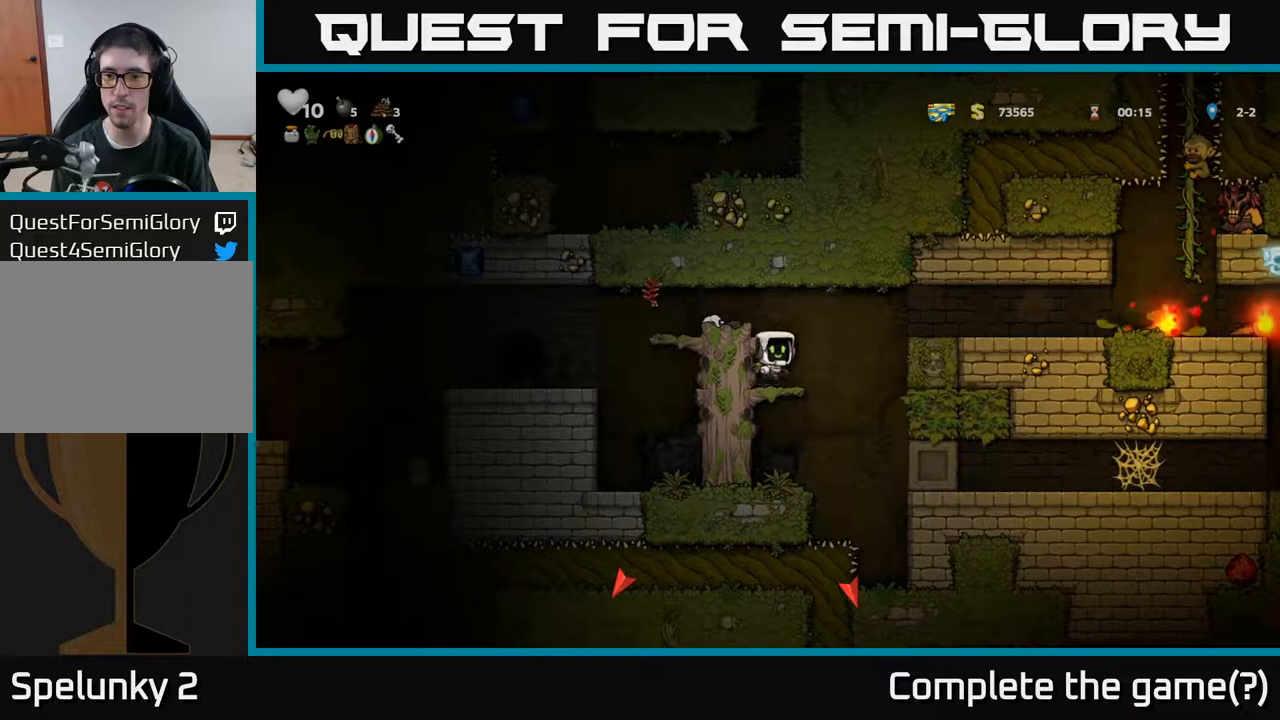
{"buttons": ["DPAD_RIGHT"], "left_stick": "center", "right_stick": "center", "events": [[250, "A", "up"]]}